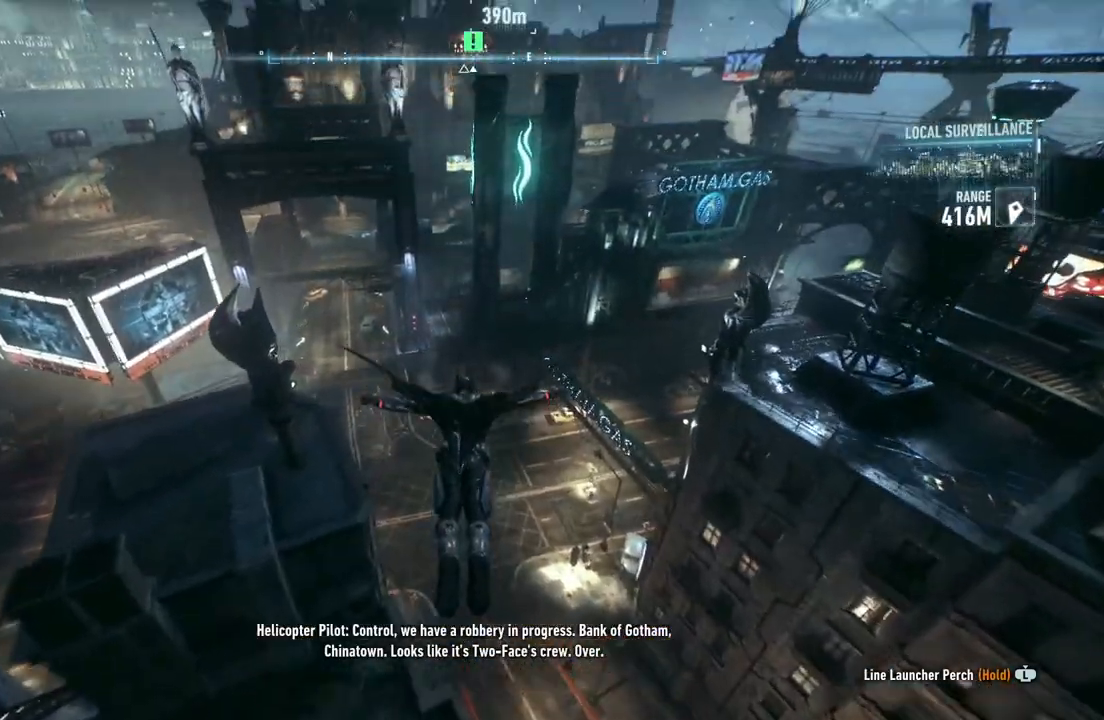
Gameplay with a controller (Xbox layout); each line is a JSON object with the inputs held at the frame after it. "events" lists button and stick changes between this image and that frame as [ms after this image, input, new state], when the widget could be followed in between.
{"buttons": ["A"], "left_stick": "up", "right_stick": "center", "events": []}
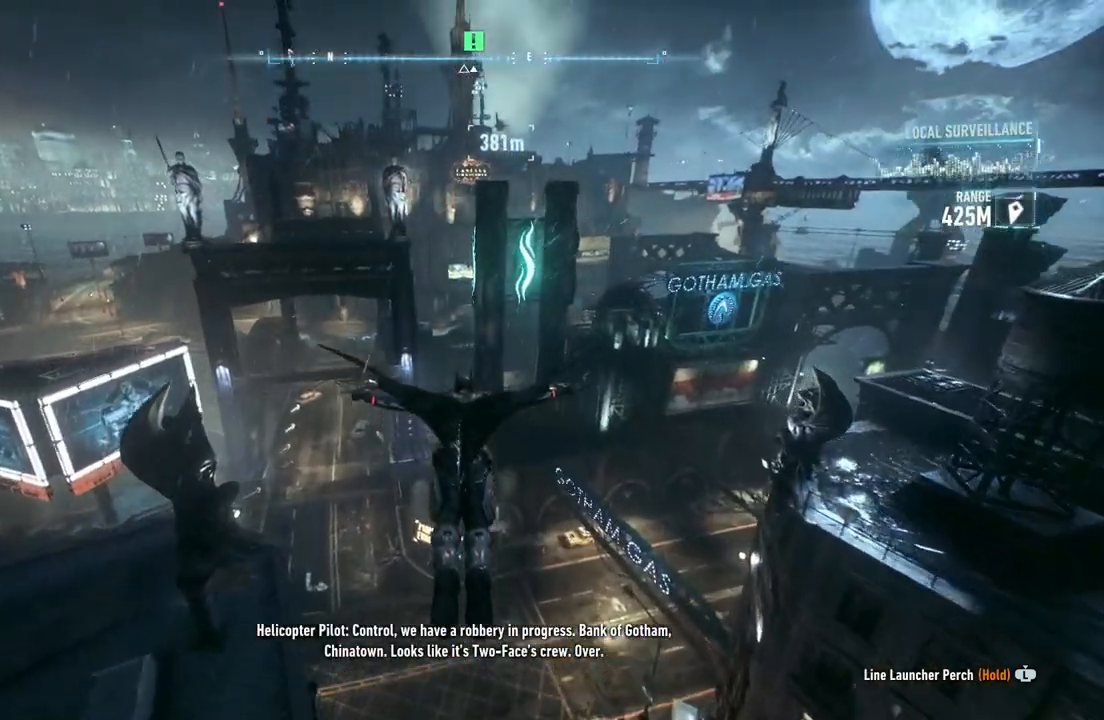
{"buttons": ["A"], "left_stick": "up", "right_stick": "center", "events": []}
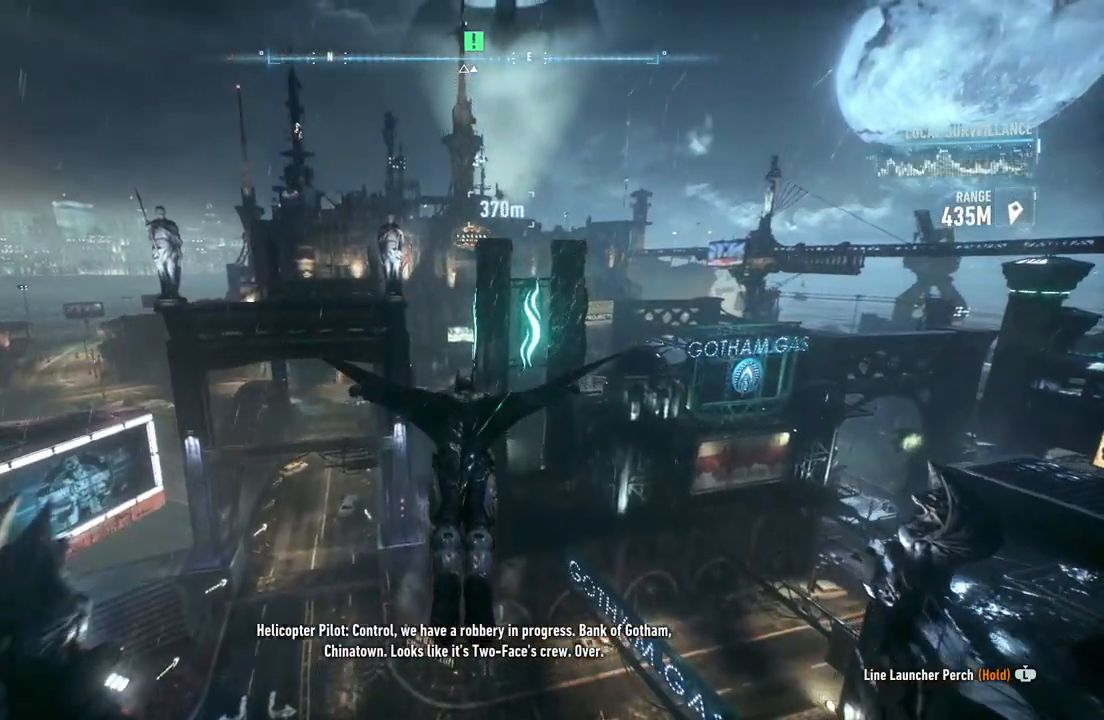
{"buttons": ["A"], "left_stick": "up", "right_stick": "center", "events": [[317, "R2", "down"], [450, "R2", "up"]]}
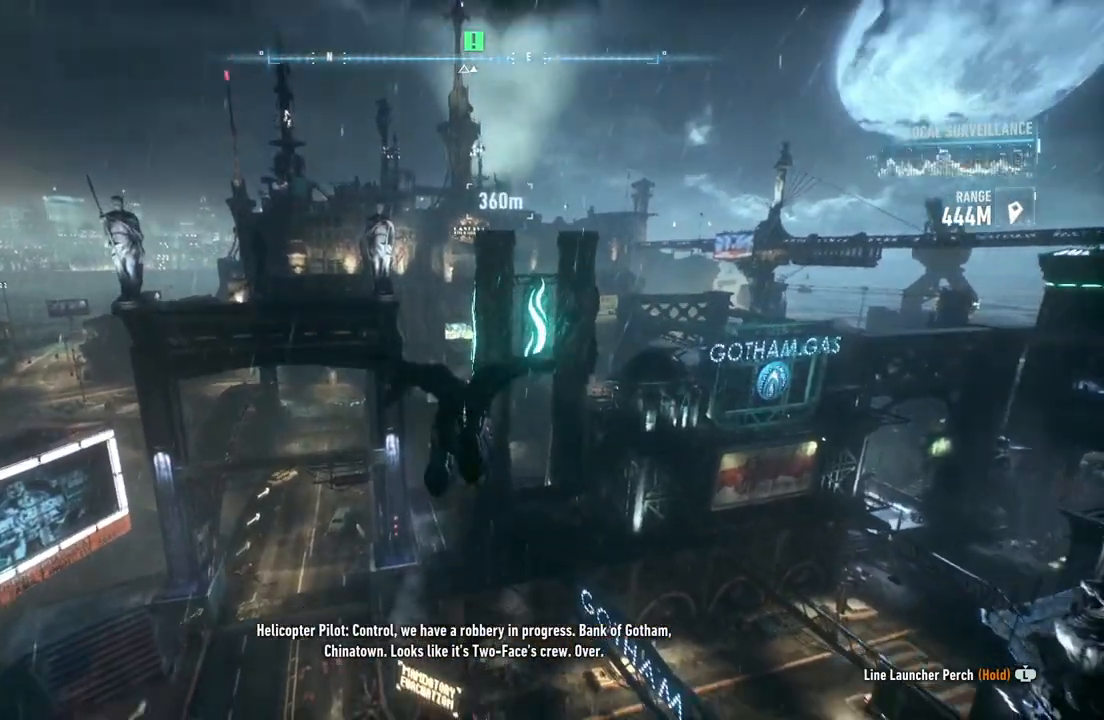
{"buttons": ["A"], "left_stick": "up", "right_stick": "center", "events": []}
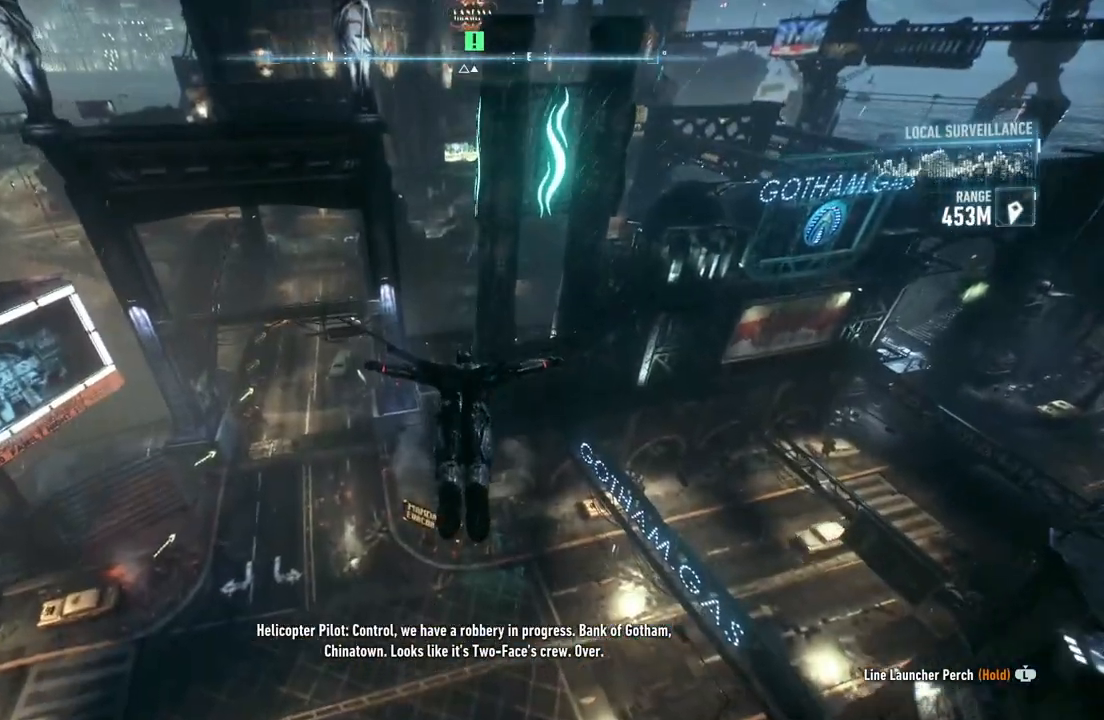
{"buttons": ["A", "R1"], "left_stick": "up", "right_stick": "center", "events": [[350, "R1", "down"]]}
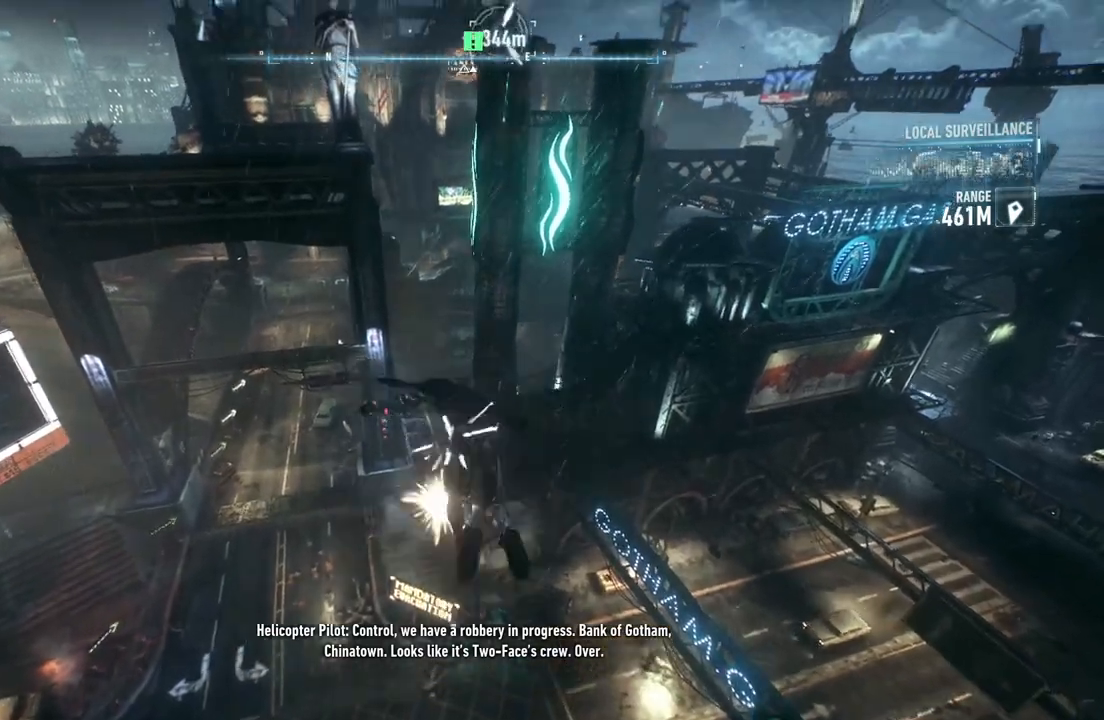
{"buttons": ["A"], "left_stick": "up", "right_stick": "center", "events": [[67, "R1", "up"], [183, "A", "up"], [283, "A", "down"], [400, "A", "up"], [500, "A", "down"]]}
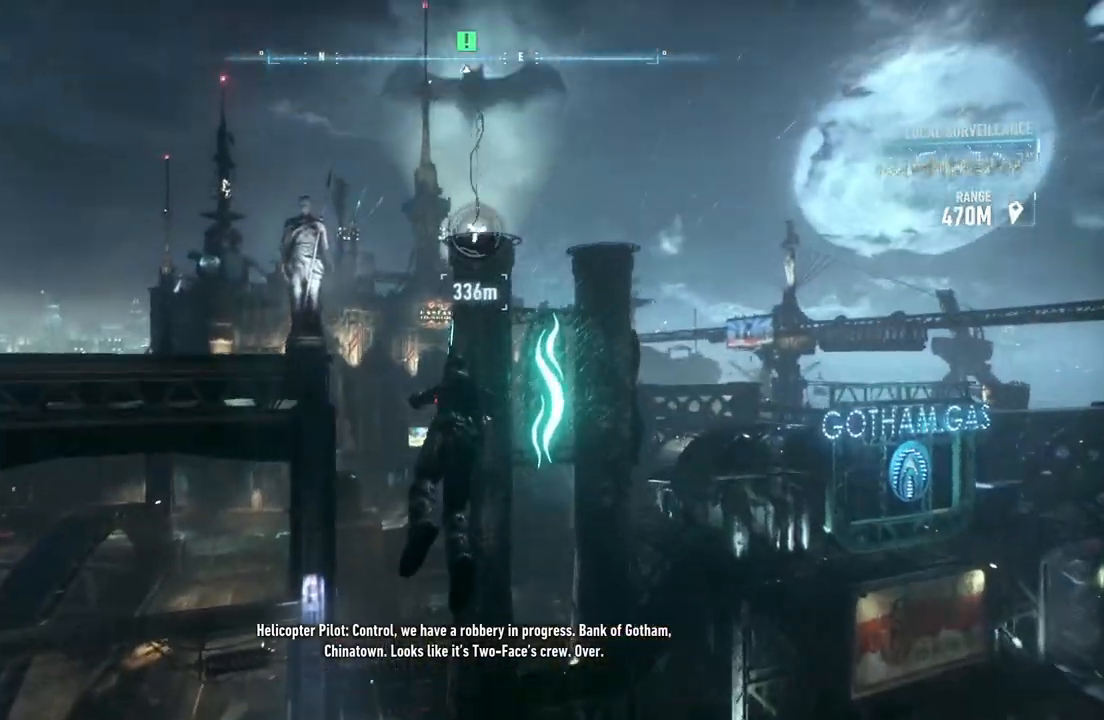
{"buttons": [], "left_stick": "up", "right_stick": "center", "events": [[100, "A", "up"], [200, "A", "down"], [250, "A", "up"], [367, "A", "down"], [417, "A", "up"]]}
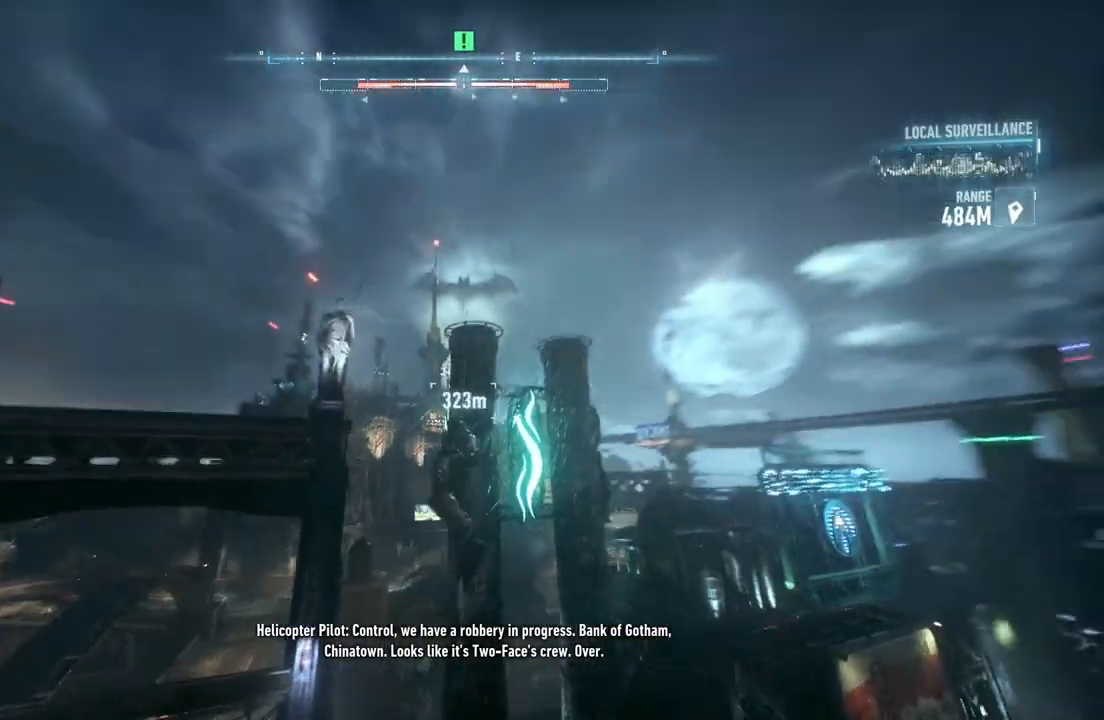
{"buttons": ["A"], "left_stick": "up", "right_stick": "center", "events": [[17, "A", "down"]]}
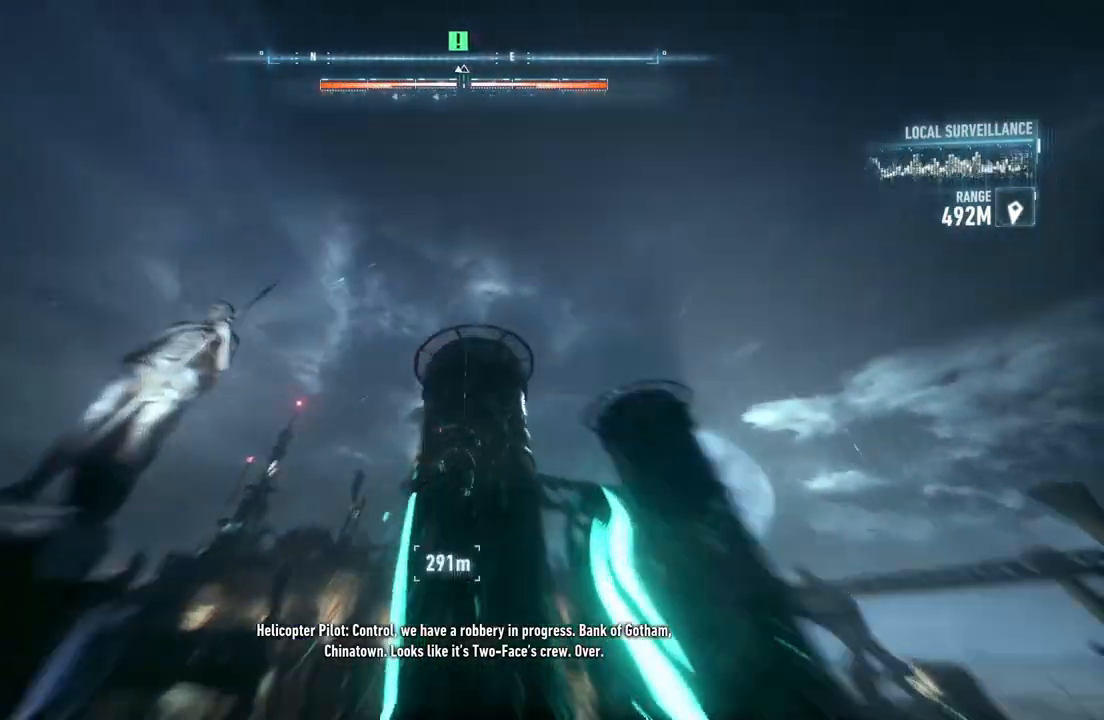
{"buttons": ["A"], "left_stick": "up", "right_stick": "center", "events": []}
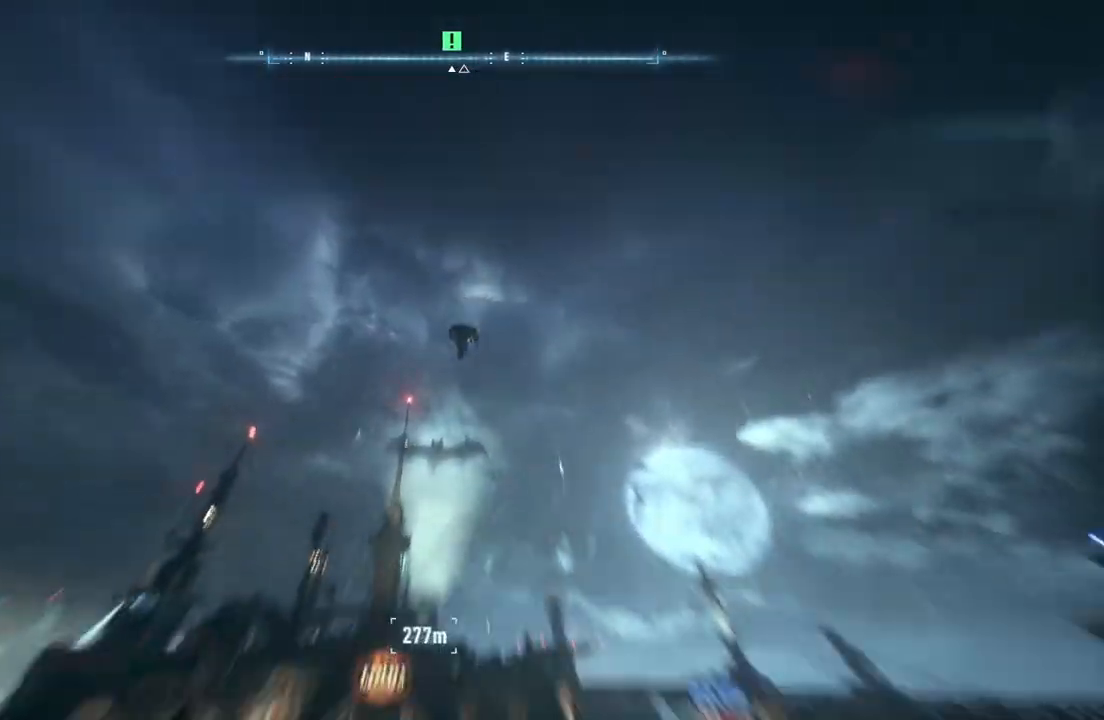
{"buttons": ["A"], "left_stick": "up", "right_stick": "center", "events": []}
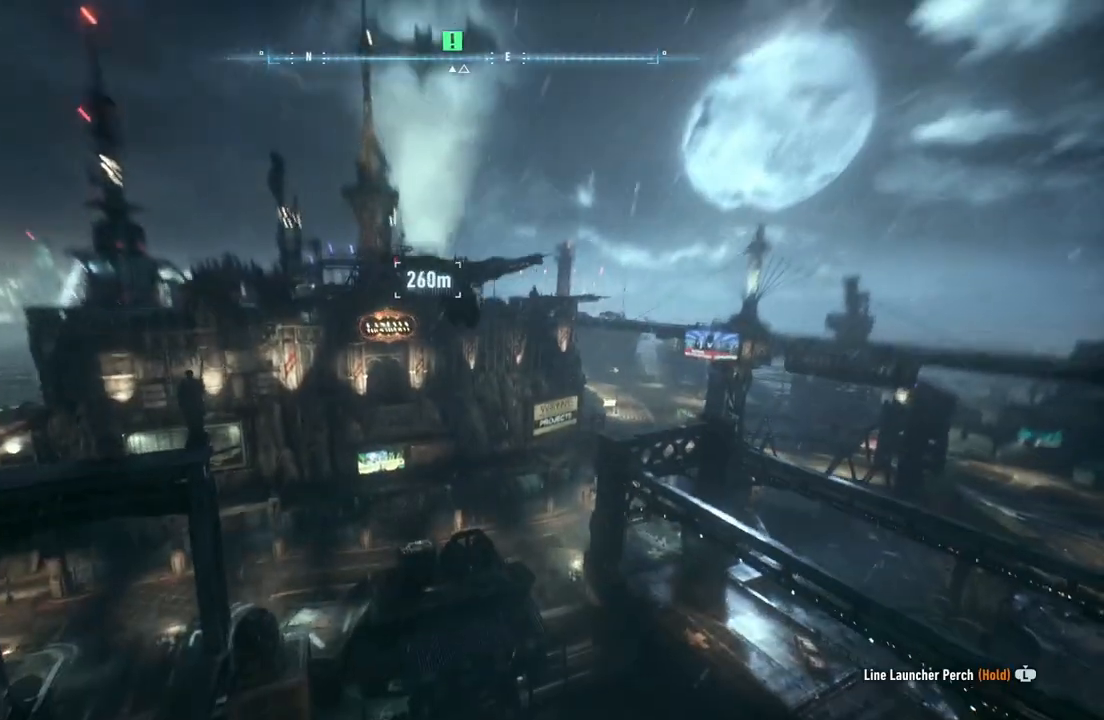
{"buttons": ["A"], "left_stick": "up", "right_stick": "center", "events": []}
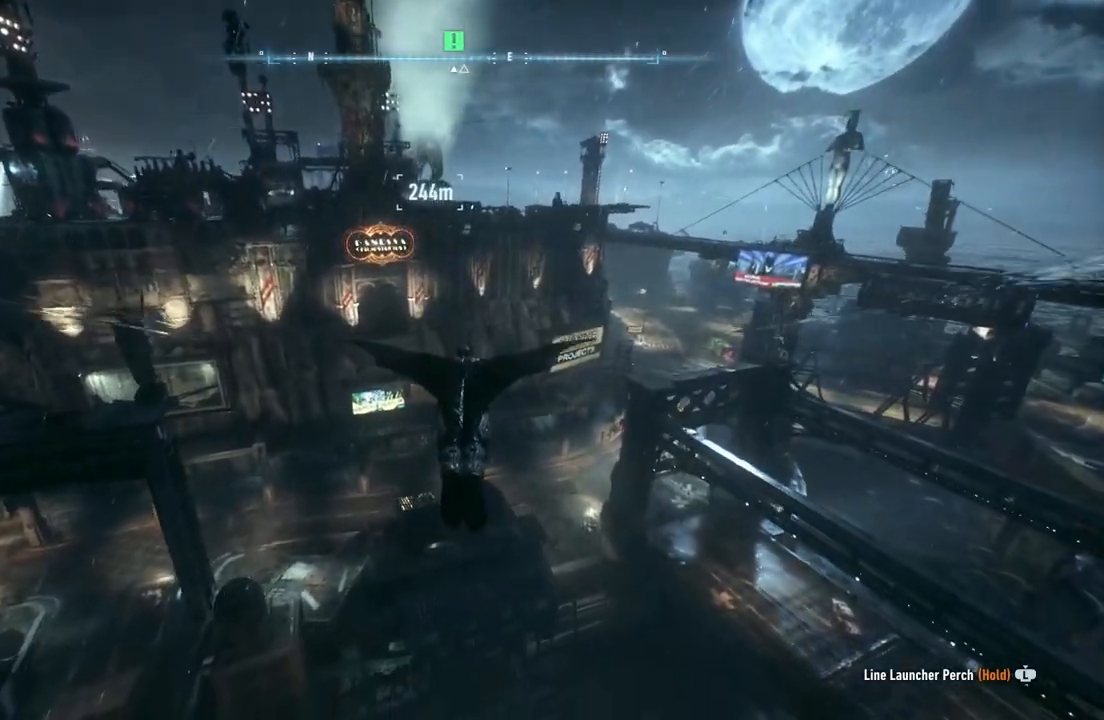
{"buttons": ["A"], "left_stick": "center", "right_stick": "center", "events": [[233, "left_stick", "center"]]}
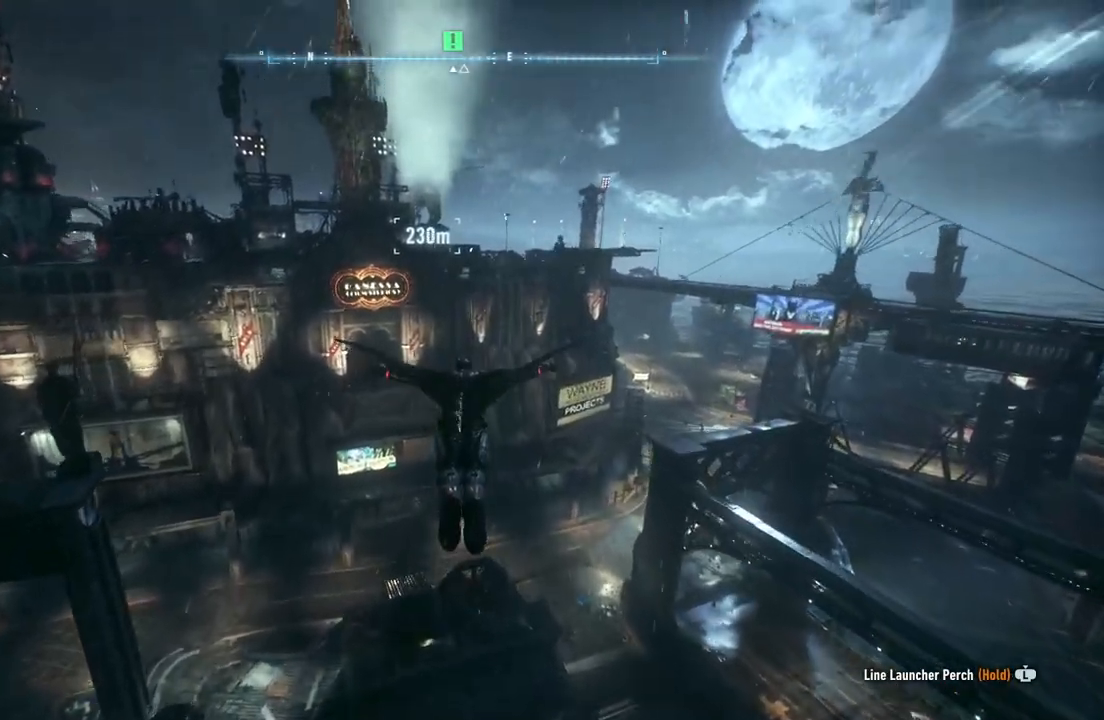
{"buttons": ["A"], "left_stick": "up", "right_stick": "center", "events": [[50, "left_stick", "up"]]}
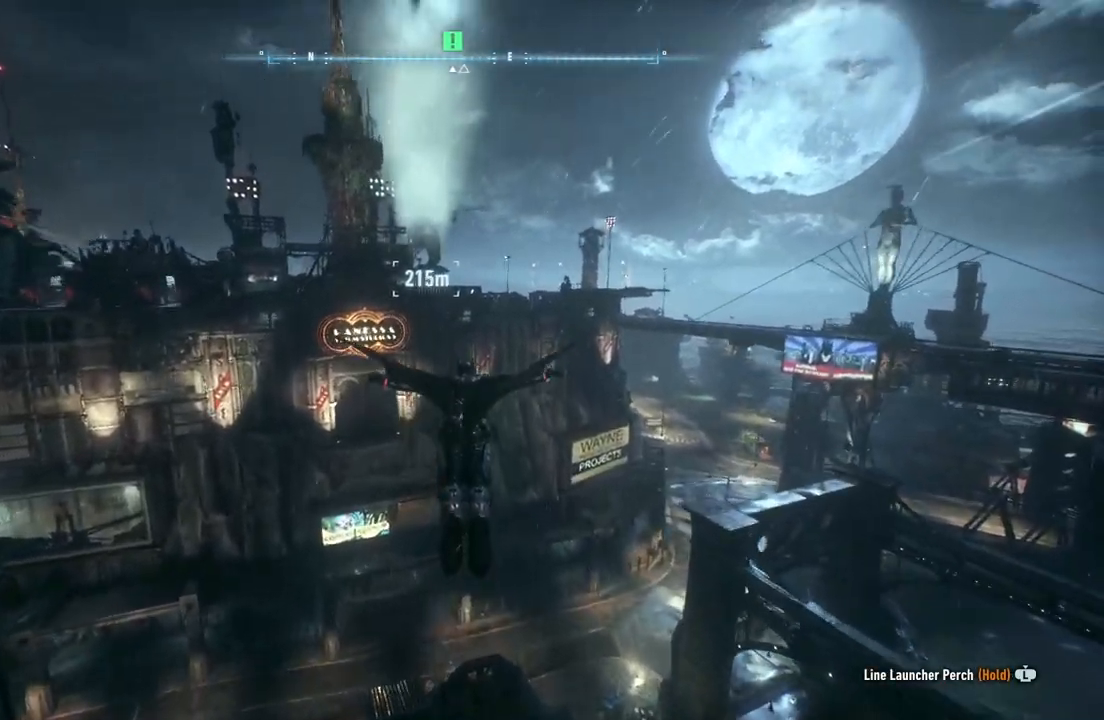
{"buttons": ["A"], "left_stick": "center", "right_stick": "center", "events": [[33, "left_stick", "up-left"], [233, "left_stick", "center"]]}
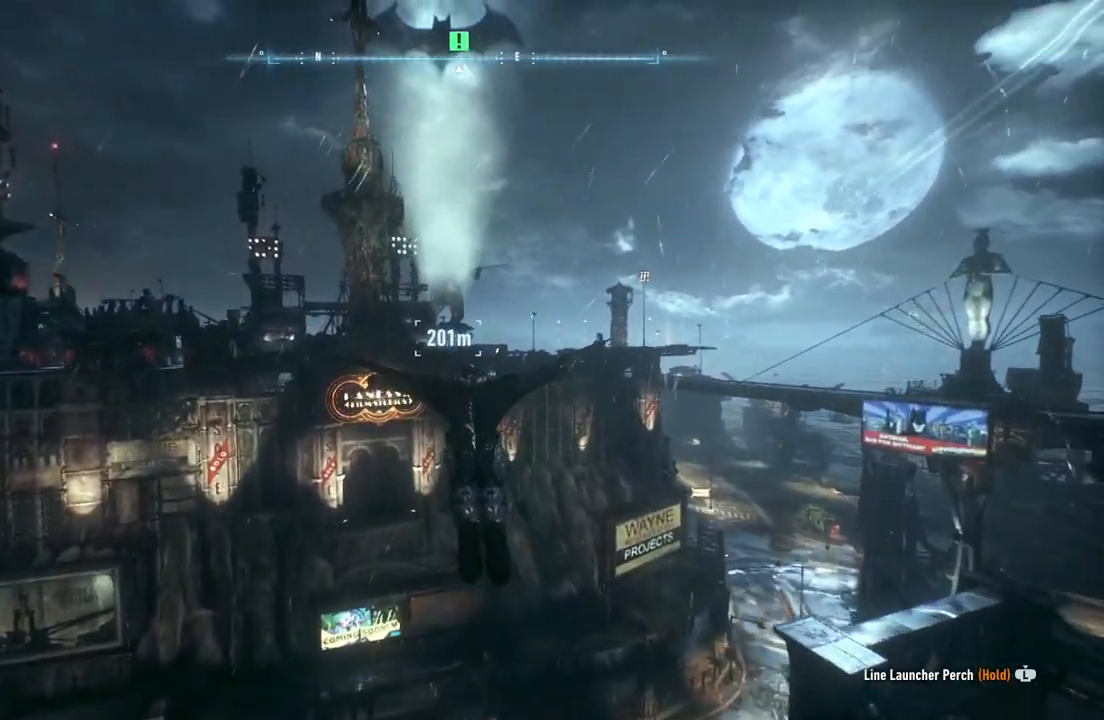
{"buttons": ["A"], "left_stick": "up-right", "right_stick": "center", "events": [[283, "left_stick", "up"], [383, "left_stick", "up-right"]]}
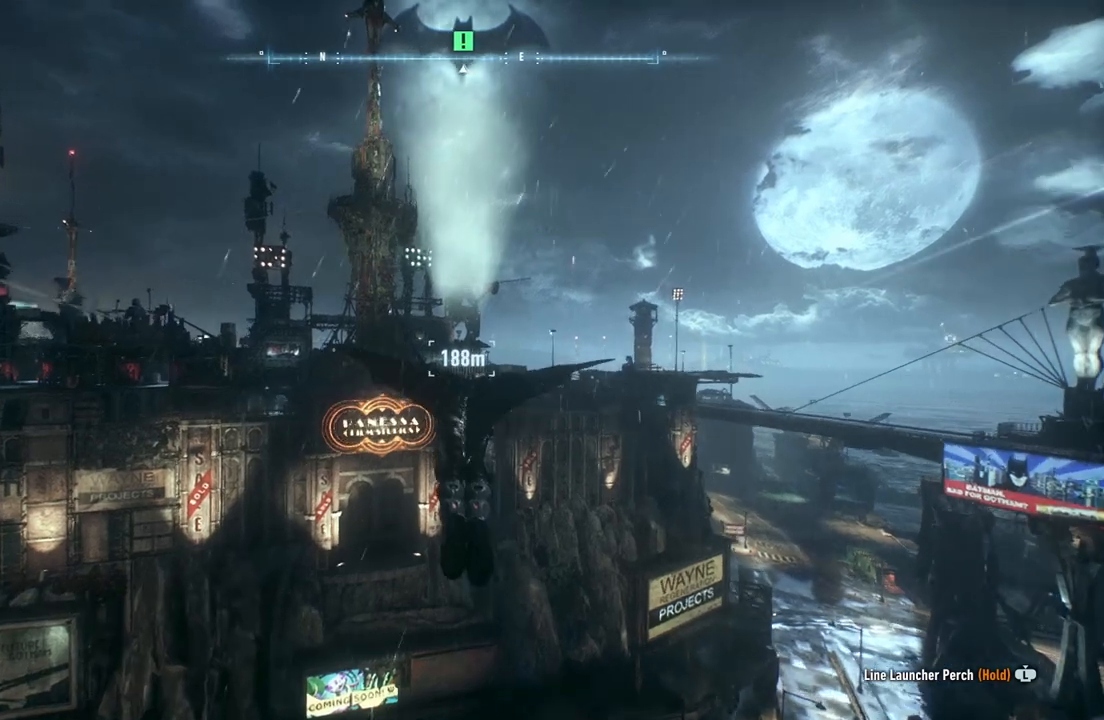
{"buttons": ["A"], "left_stick": "center", "right_stick": "center", "events": [[17, "left_stick", "up"], [217, "left_stick", "center"]]}
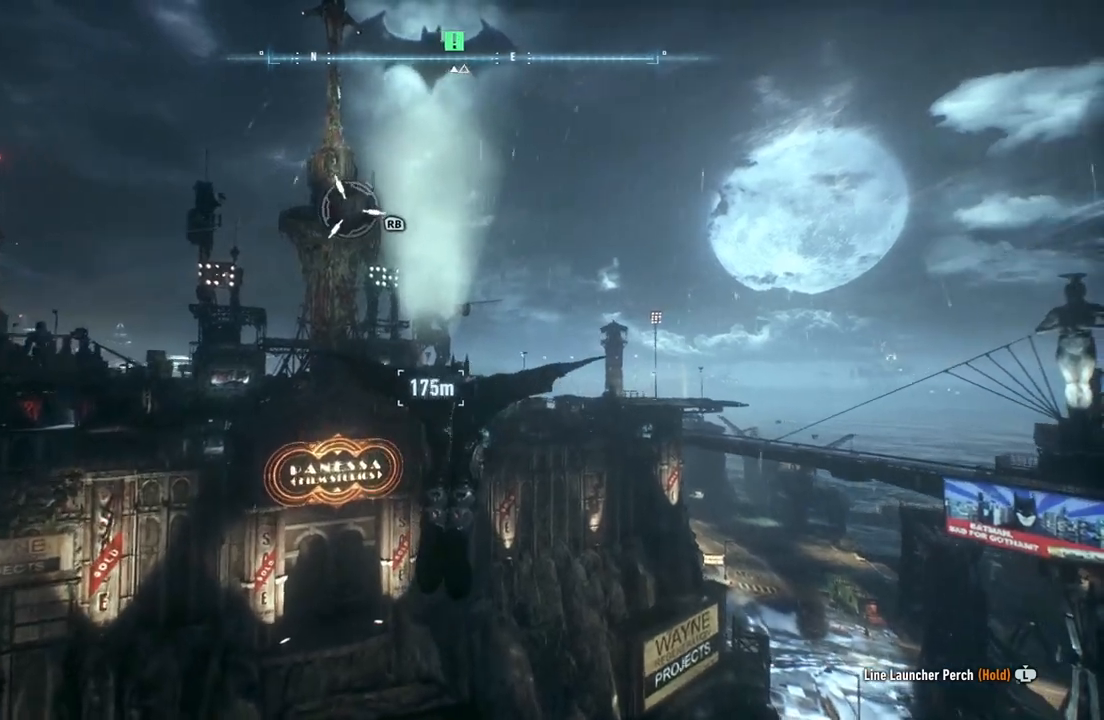
{"buttons": ["A"], "left_stick": "center", "right_stick": "center", "events": [[50, "left_stick", "up"], [433, "left_stick", "center"]]}
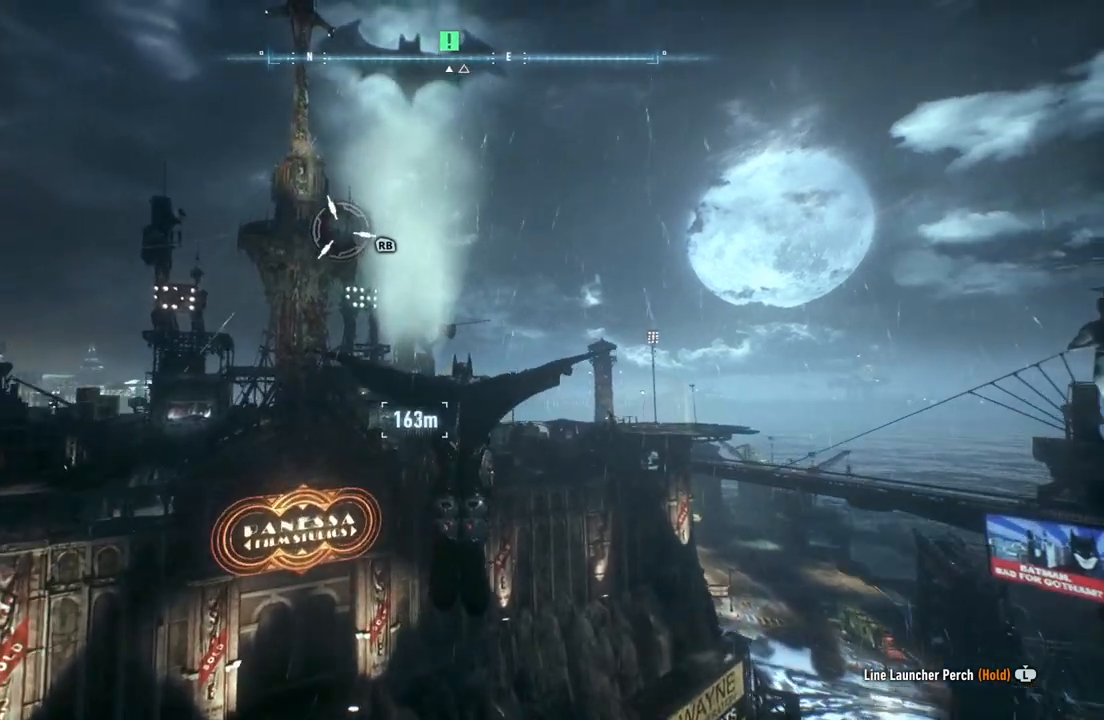
{"buttons": ["A"], "left_stick": "center", "right_stick": "center", "events": []}
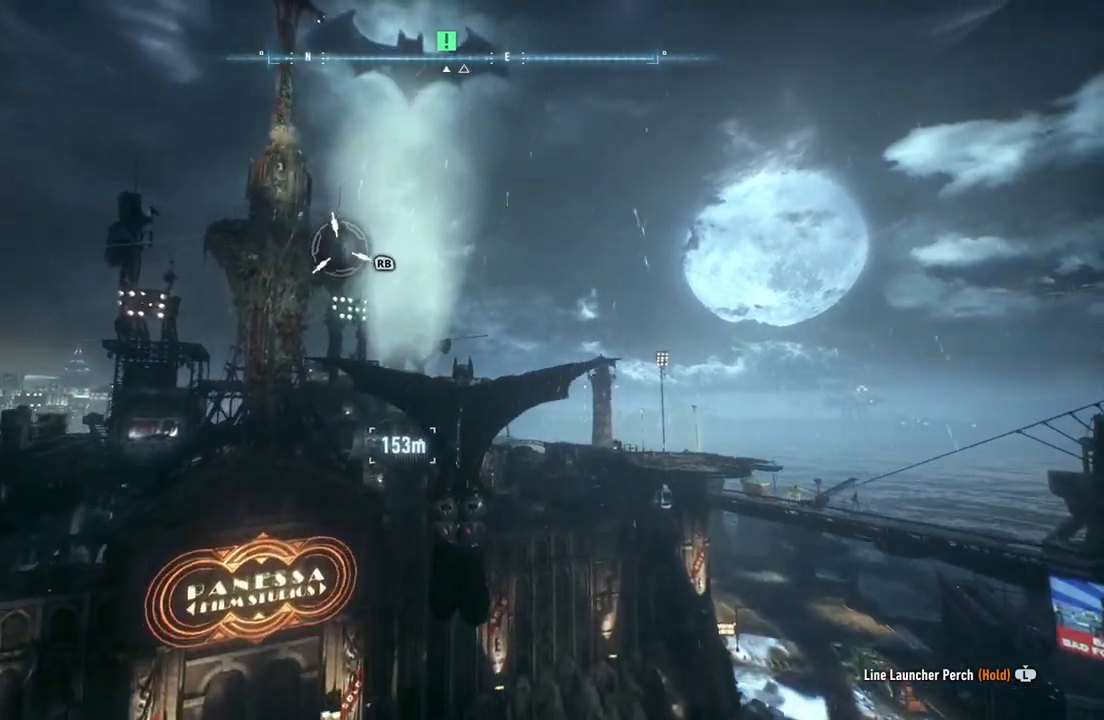
{"buttons": ["A"], "left_stick": "center", "right_stick": "center", "events": [[100, "left_stick", "down"], [383, "left_stick", "center"]]}
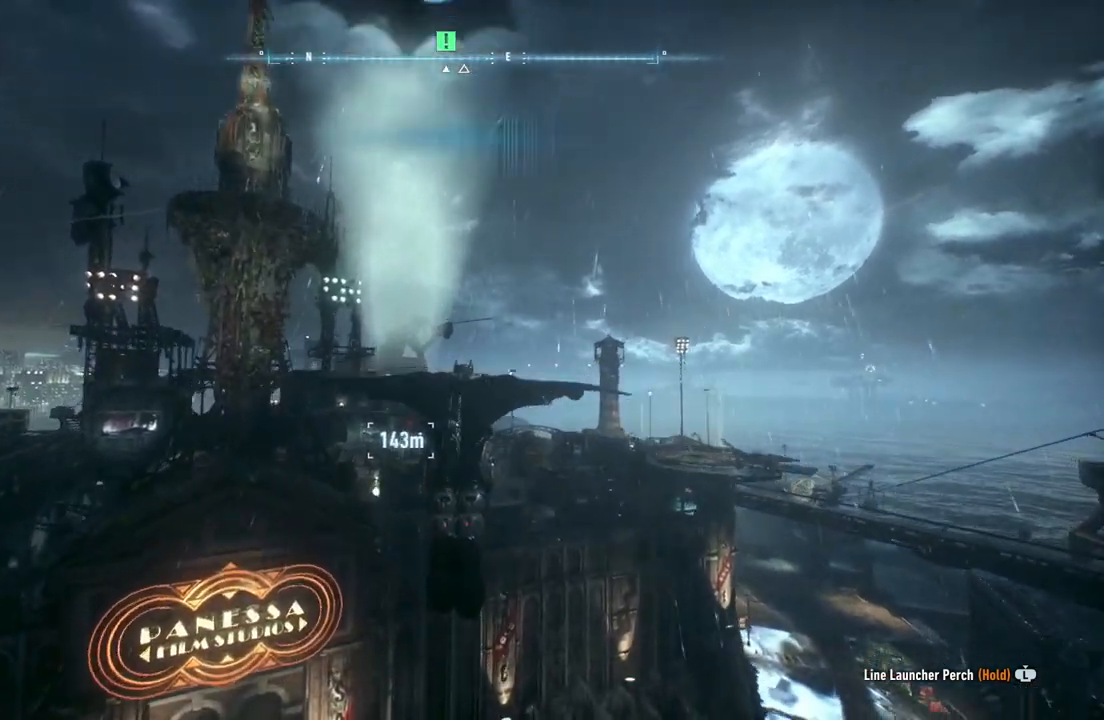
{"buttons": ["A"], "left_stick": "up", "right_stick": "center", "events": [[183, "left_stick", "up"]]}
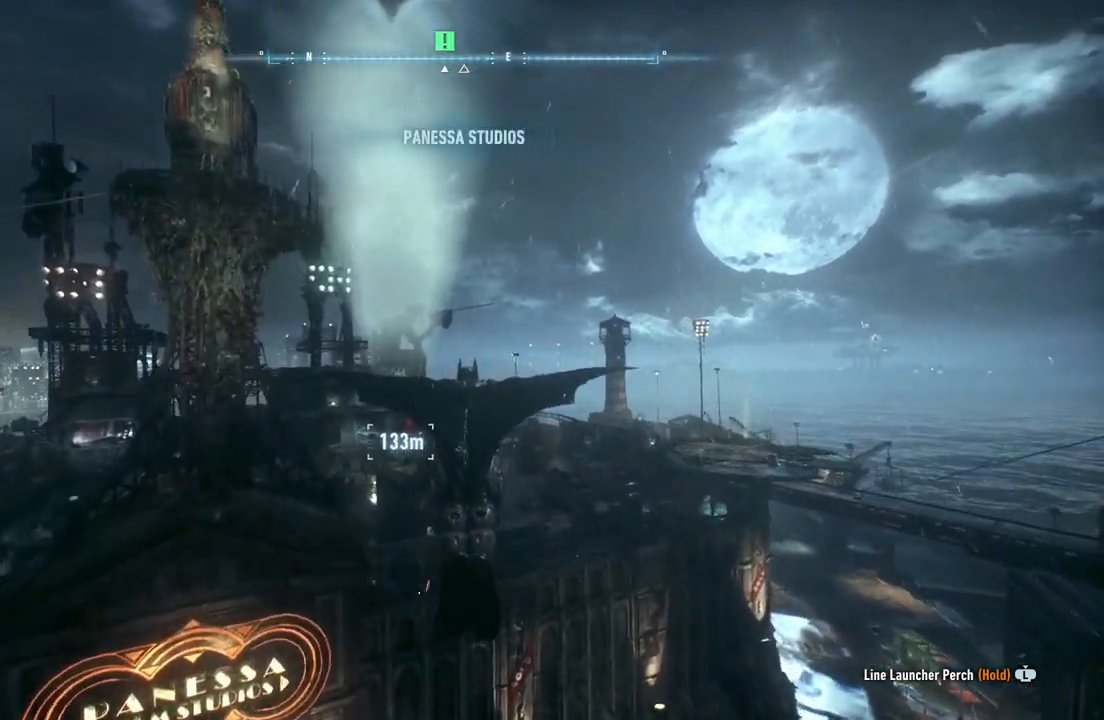
{"buttons": ["A"], "left_stick": "down-right", "right_stick": "center", "events": [[183, "left_stick", "center"], [433, "left_stick", "down-right"]]}
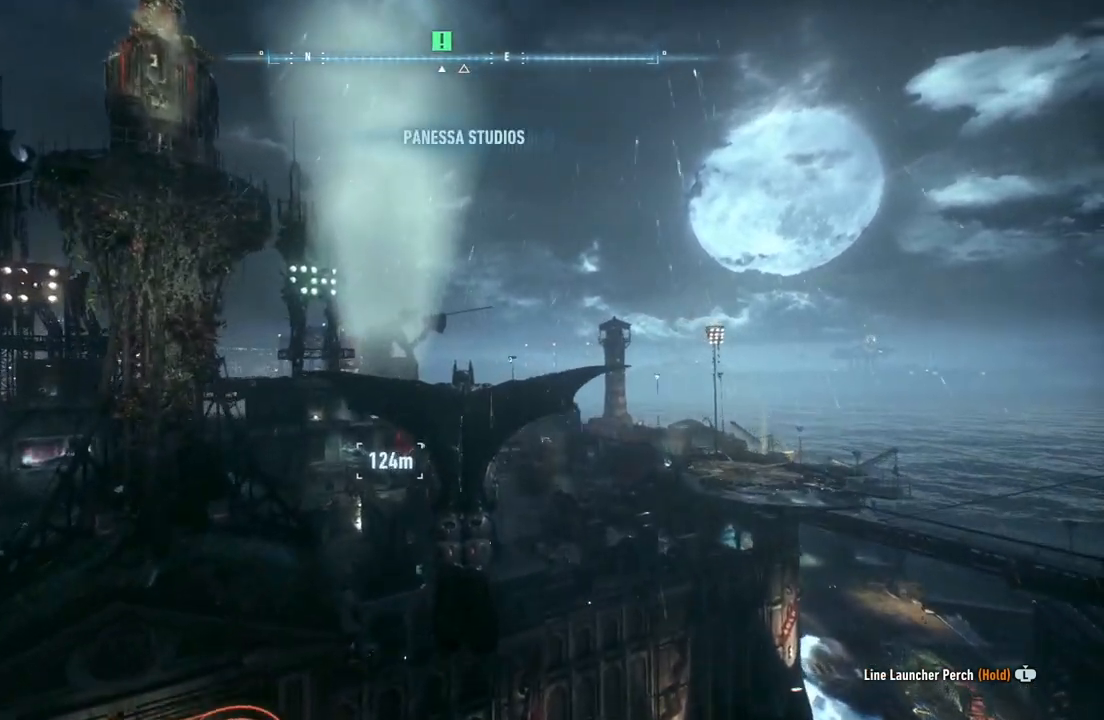
{"buttons": ["A", "DPAD_UP"], "left_stick": "center", "right_stick": "center", "events": [[167, "left_stick", "center"], [383, "DPAD_UP", "down"]]}
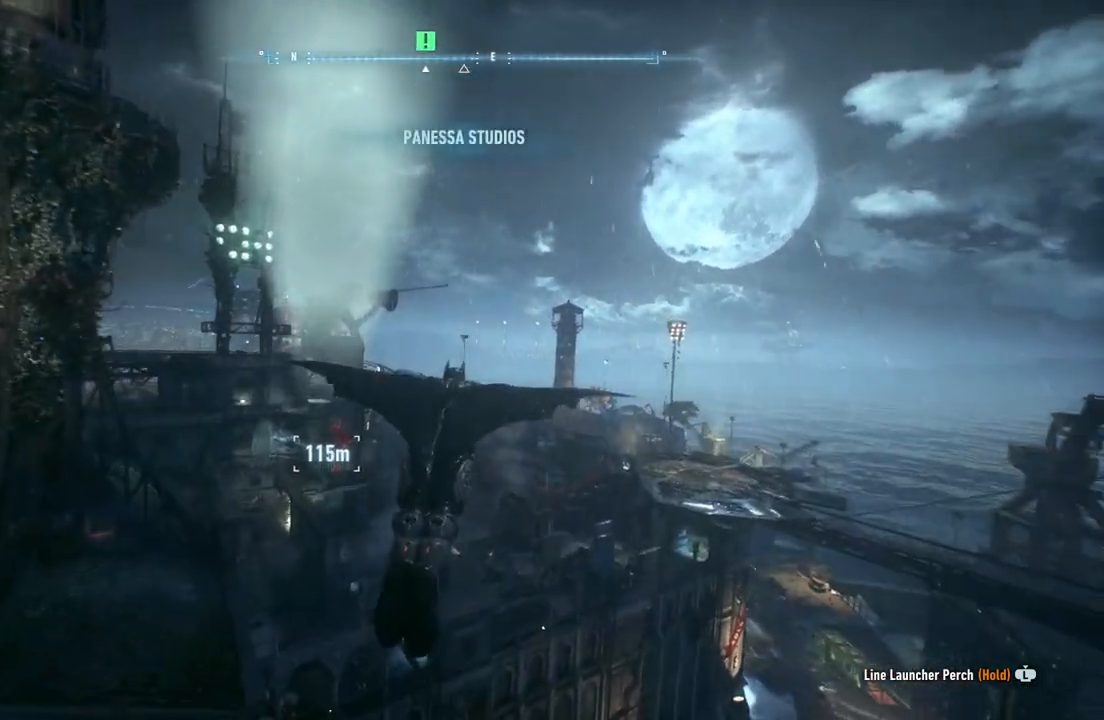
{"buttons": ["A"], "left_stick": "center", "right_stick": "center", "events": [[17, "DPAD_UP", "up"]]}
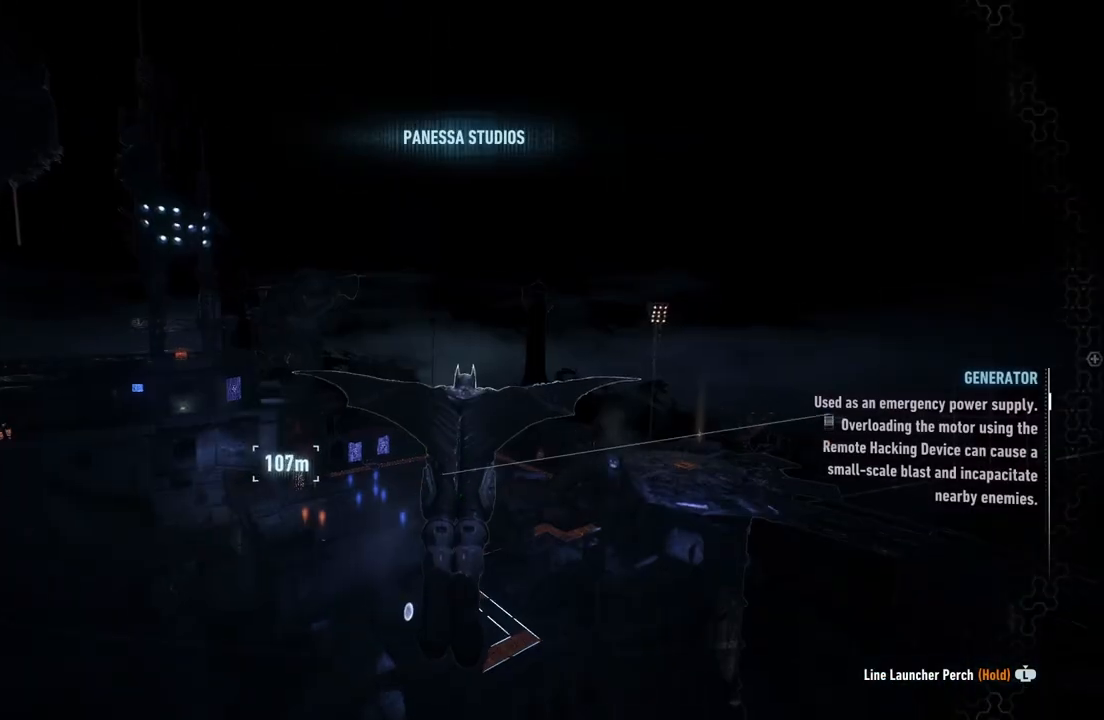
{"buttons": ["A"], "left_stick": "left", "right_stick": "center", "events": [[250, "left_stick", "down-left"], [383, "left_stick", "left"]]}
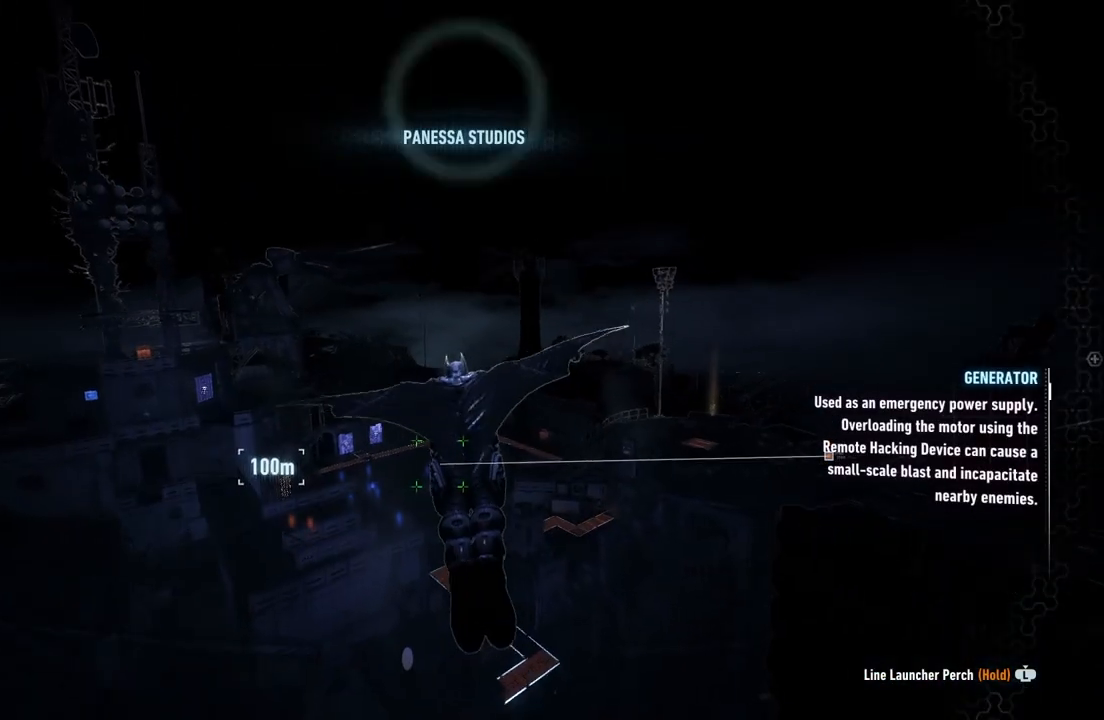
{"buttons": ["A"], "left_stick": "center", "right_stick": "center", "events": [[50, "left_stick", "center"]]}
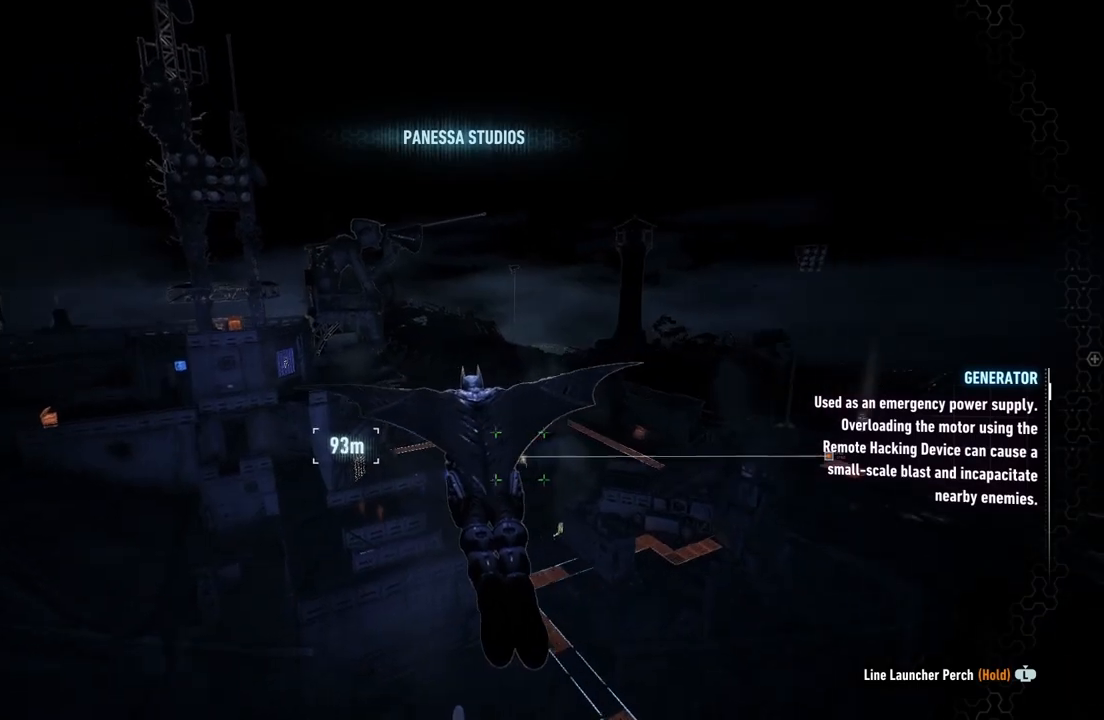
{"buttons": ["A"], "left_stick": "center", "right_stick": "center", "events": [[167, "DPAD_UP", "down"], [317, "DPAD_UP", "up"]]}
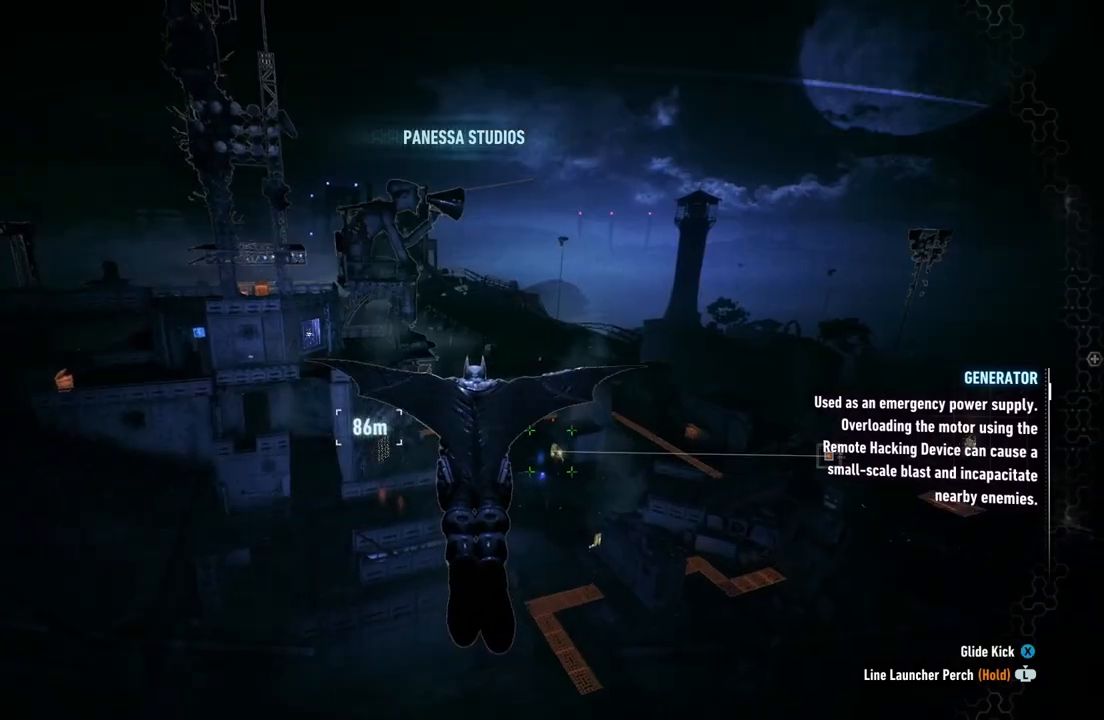
{"buttons": ["A"], "left_stick": "center", "right_stick": "center", "events": []}
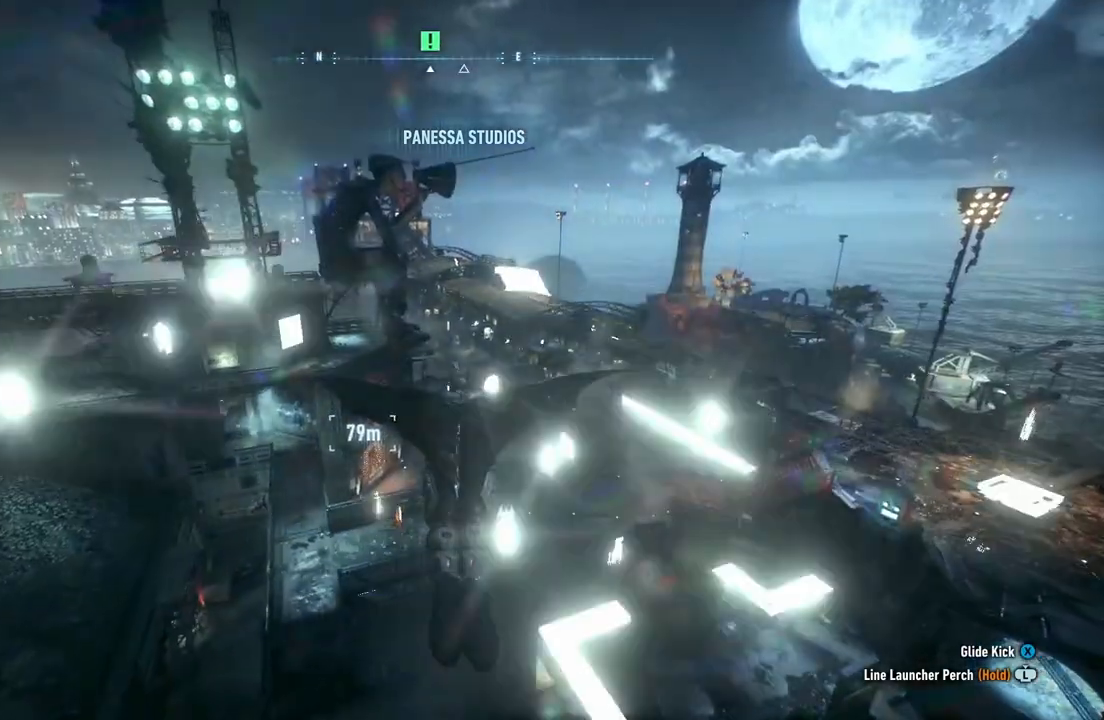
{"buttons": ["A"], "left_stick": "center", "right_stick": "center", "events": [[33, "DPAD_UP", "down"], [200, "DPAD_UP", "up"]]}
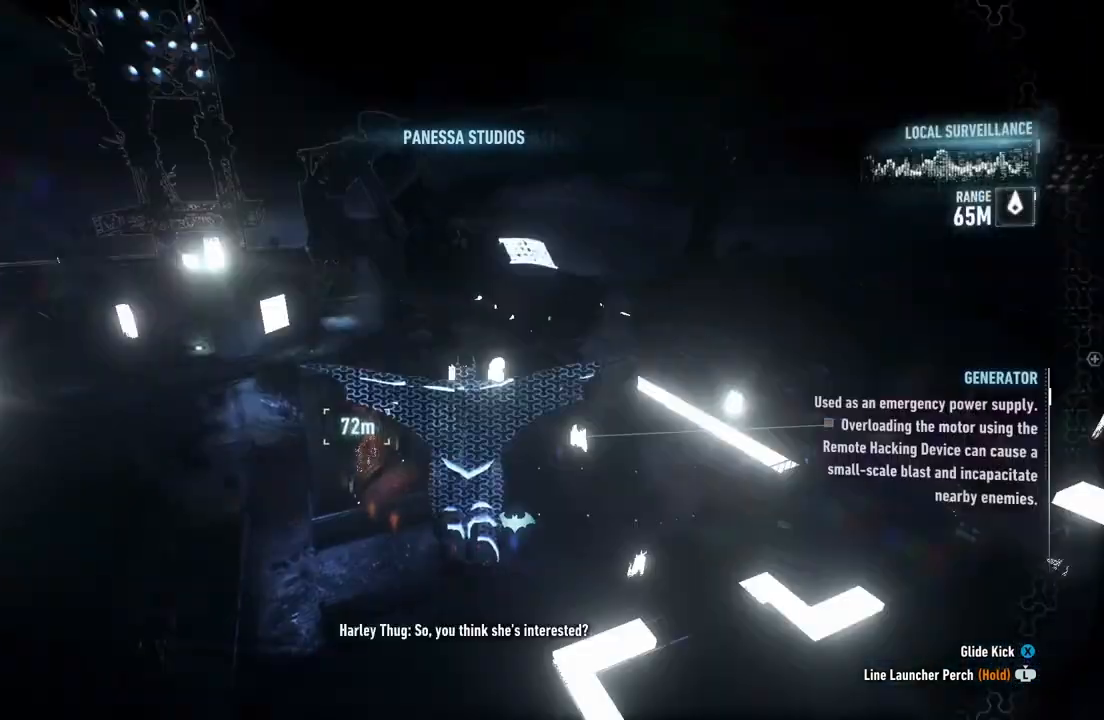
{"buttons": ["A"], "left_stick": "center", "right_stick": "center", "events": [[67, "left_stick", "right"], [300, "left_stick", "center"]]}